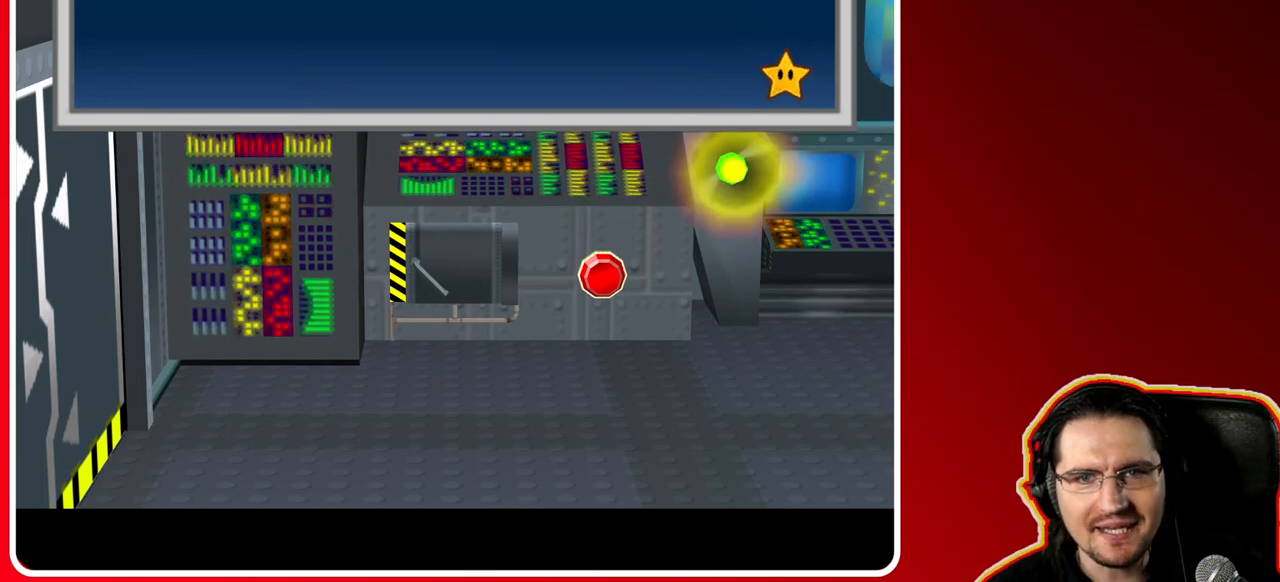
Gameplay with a controller (Nintendo layout); each line is a JSON object with the inputs held at the frame after it. "events" lists button and stick changes between this image and that frame as [ms after this image, input, new state], when the widget could be followed in between. Not read: L3 R3.
{"buttons": ["A"], "left_stick": "center", "right_stick": "center", "events": [[417, "A", "down"]]}
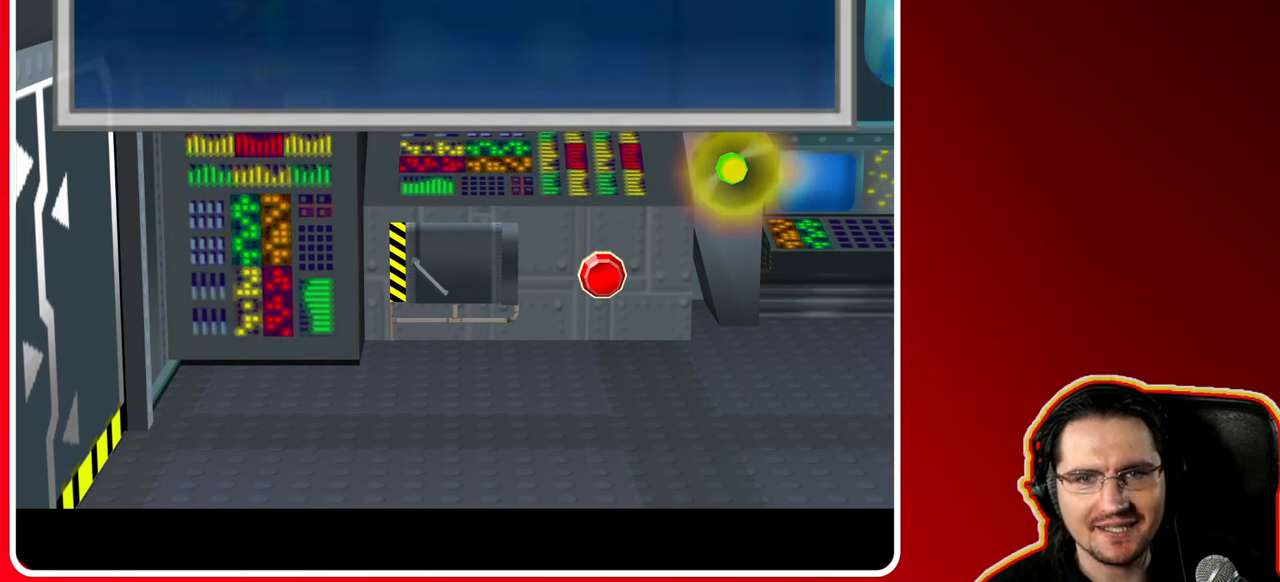
{"buttons": [], "left_stick": "center", "right_stick": "center", "events": [[83, "A", "up"]]}
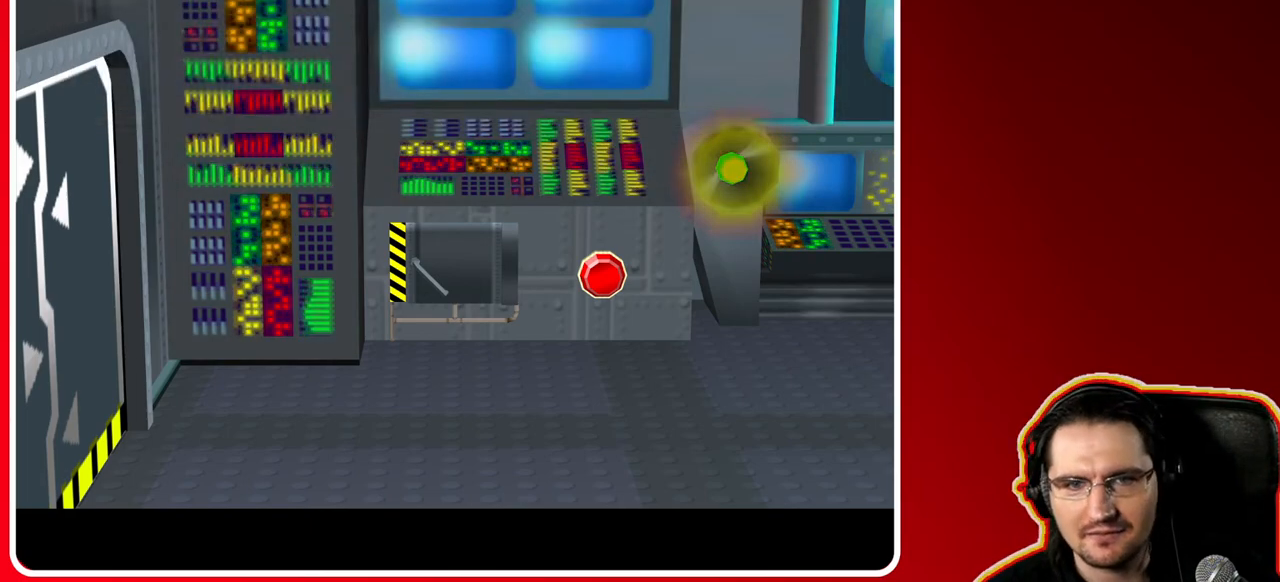
{"buttons": [], "left_stick": "center", "right_stick": "center", "events": []}
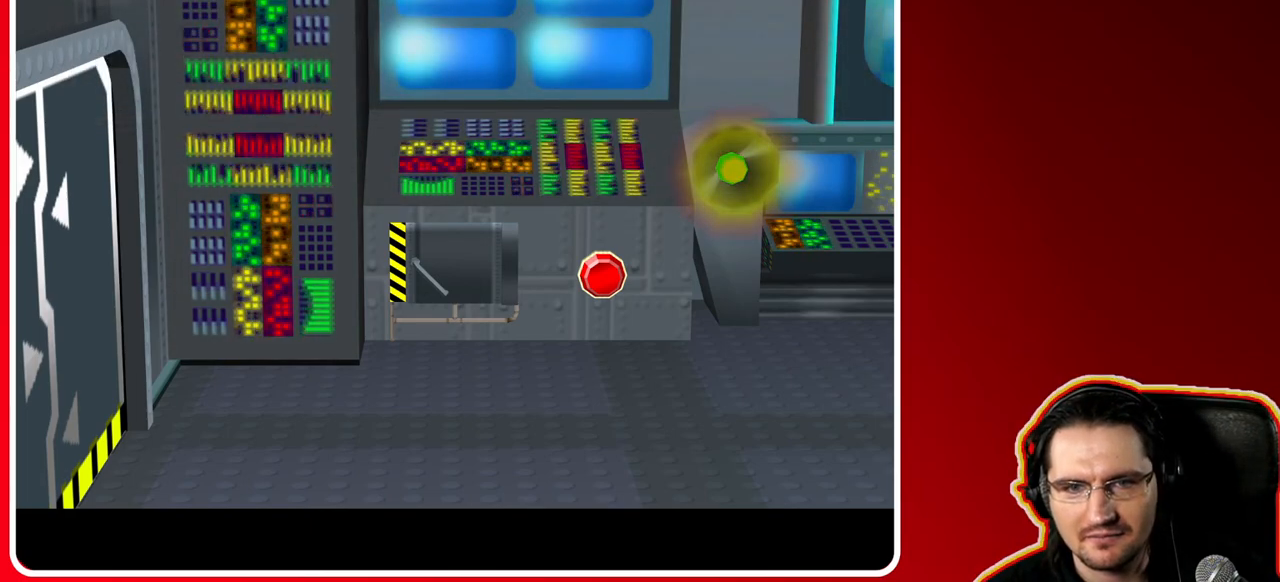
{"buttons": [], "left_stick": "center", "right_stick": "center", "events": []}
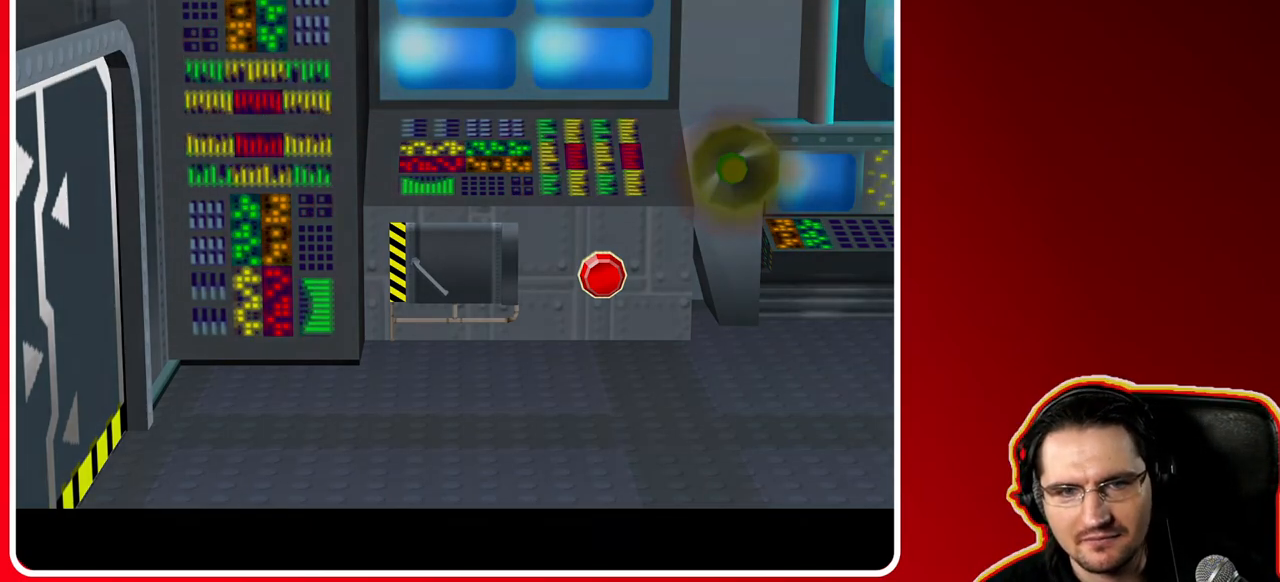
{"buttons": [], "left_stick": "center", "right_stick": "center", "events": []}
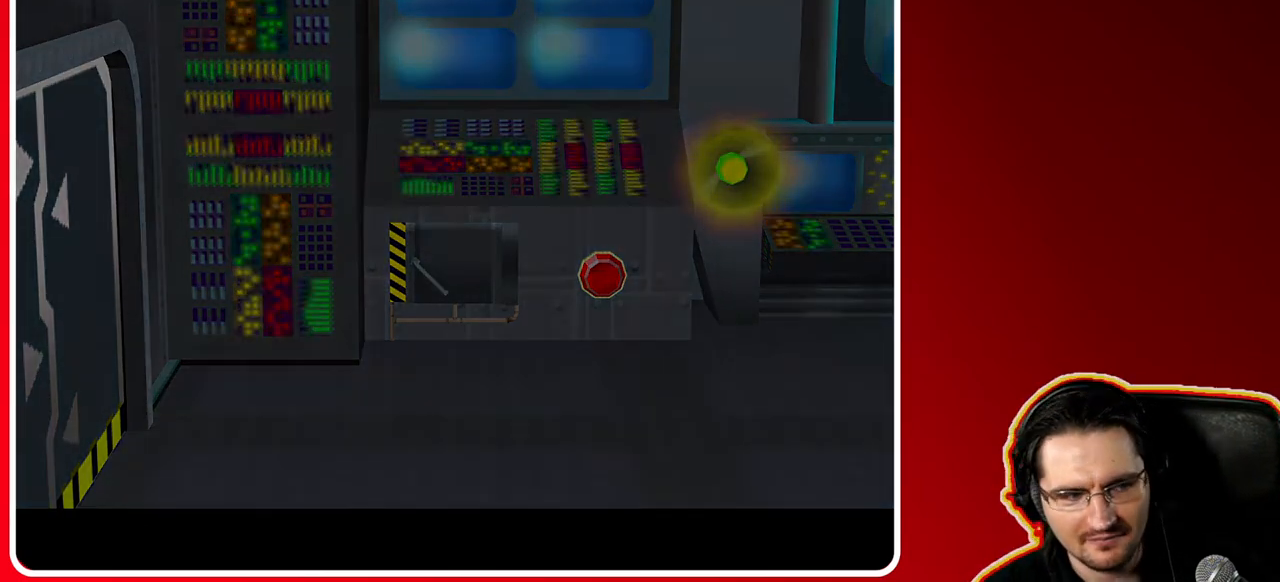
{"buttons": ["A"], "left_stick": "center", "right_stick": "center", "events": [[417, "A", "down"]]}
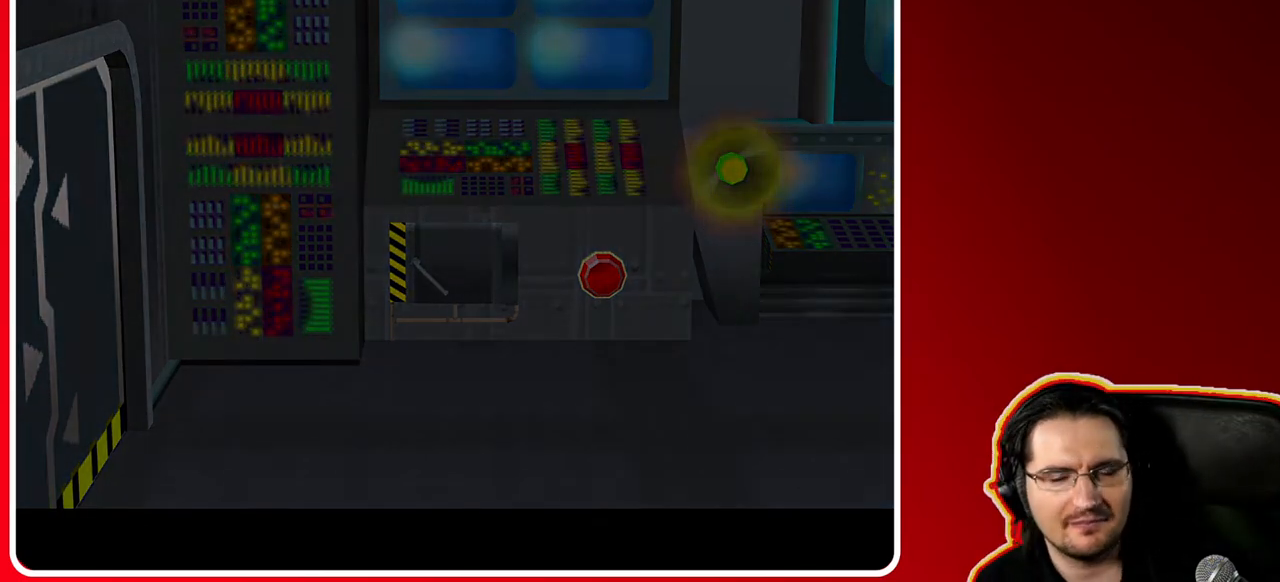
{"buttons": [], "left_stick": "center", "right_stick": "center", "events": [[33, "A", "up"], [333, "A", "down"], [417, "A", "up"]]}
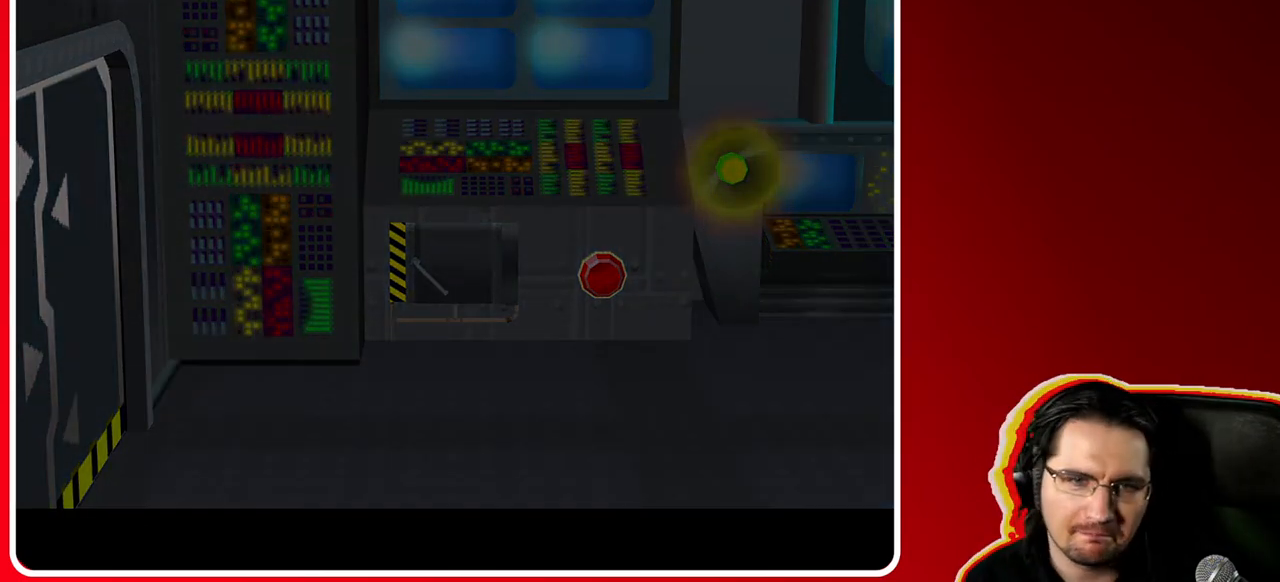
{"buttons": ["A"], "left_stick": "center", "right_stick": "center", "events": [[383, "A", "down"]]}
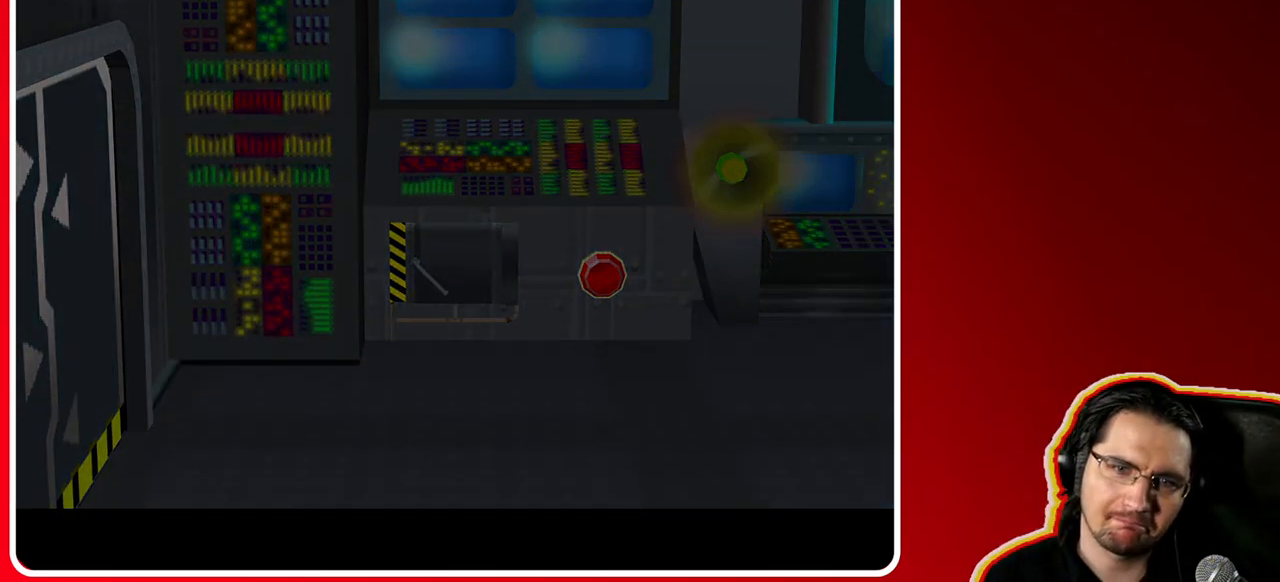
{"buttons": [], "left_stick": "center", "right_stick": "center", "events": [[50, "A", "up"], [183, "A", "down"], [317, "A", "up"]]}
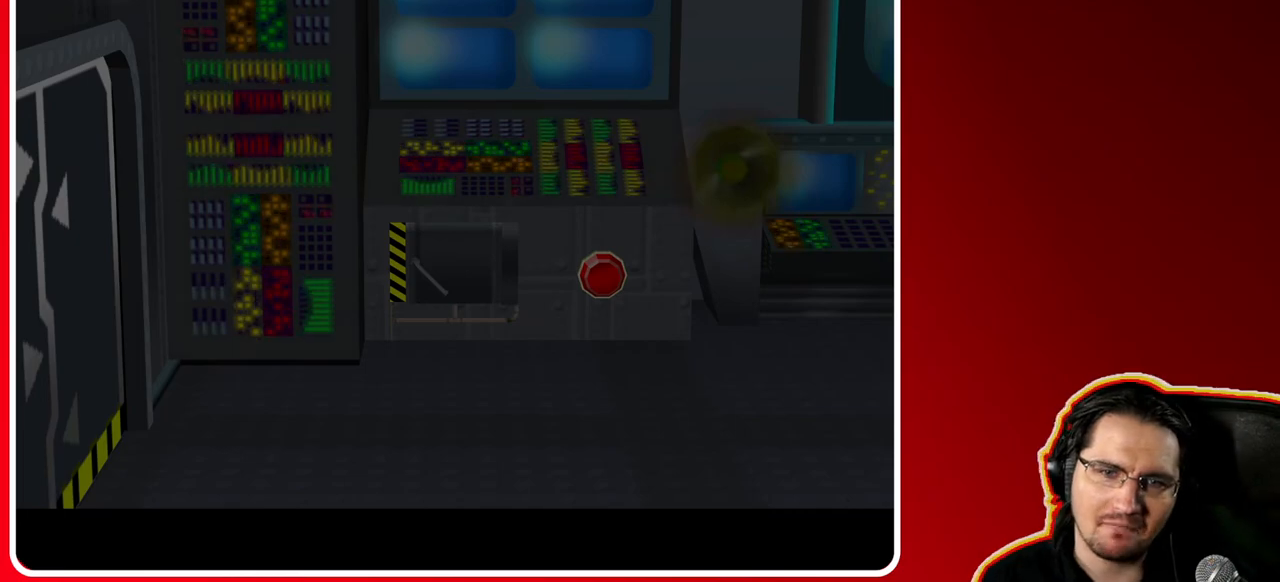
{"buttons": [], "left_stick": "center", "right_stick": "center", "events": []}
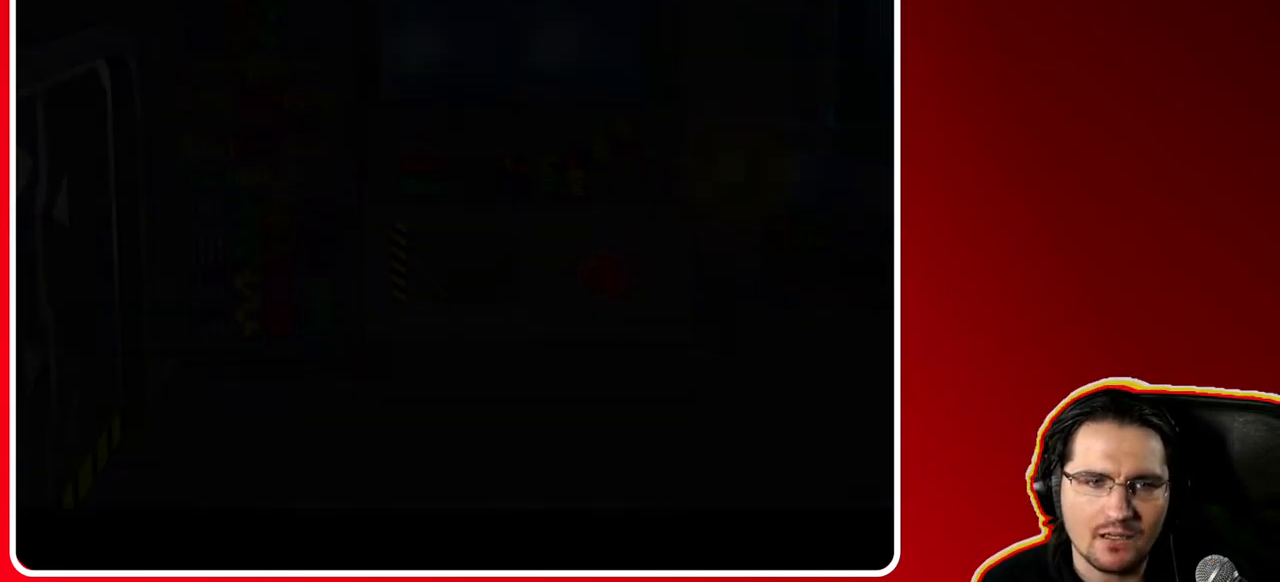
{"buttons": [], "left_stick": "center", "right_stick": "center", "events": []}
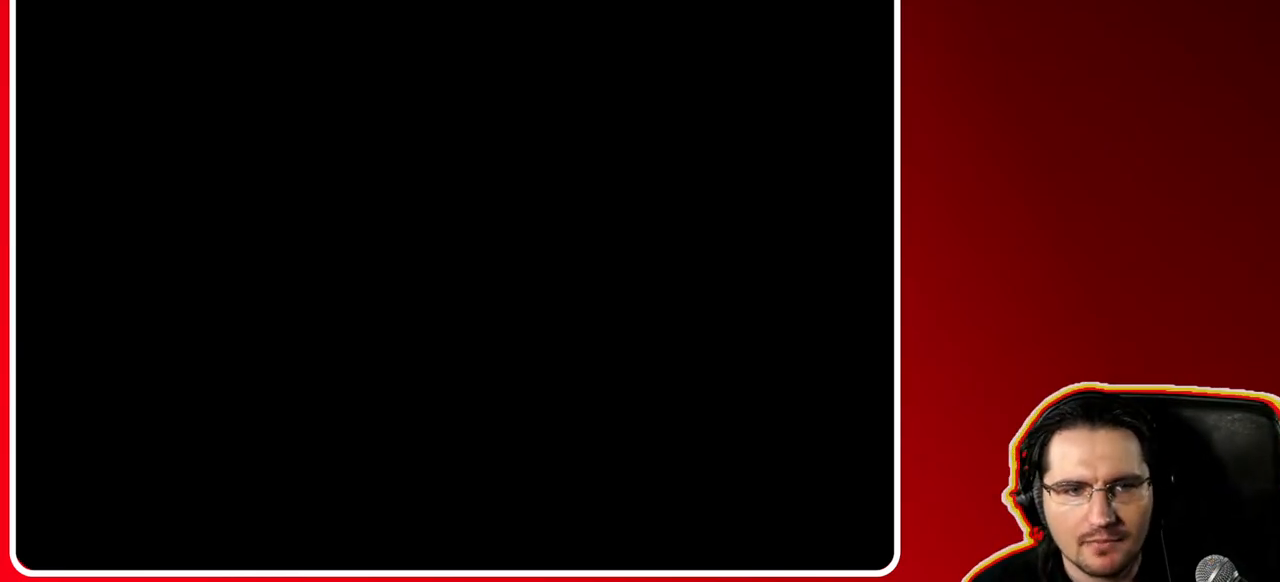
{"buttons": [], "left_stick": "center", "right_stick": "center", "events": [[117, "A", "down"], [250, "A", "up"]]}
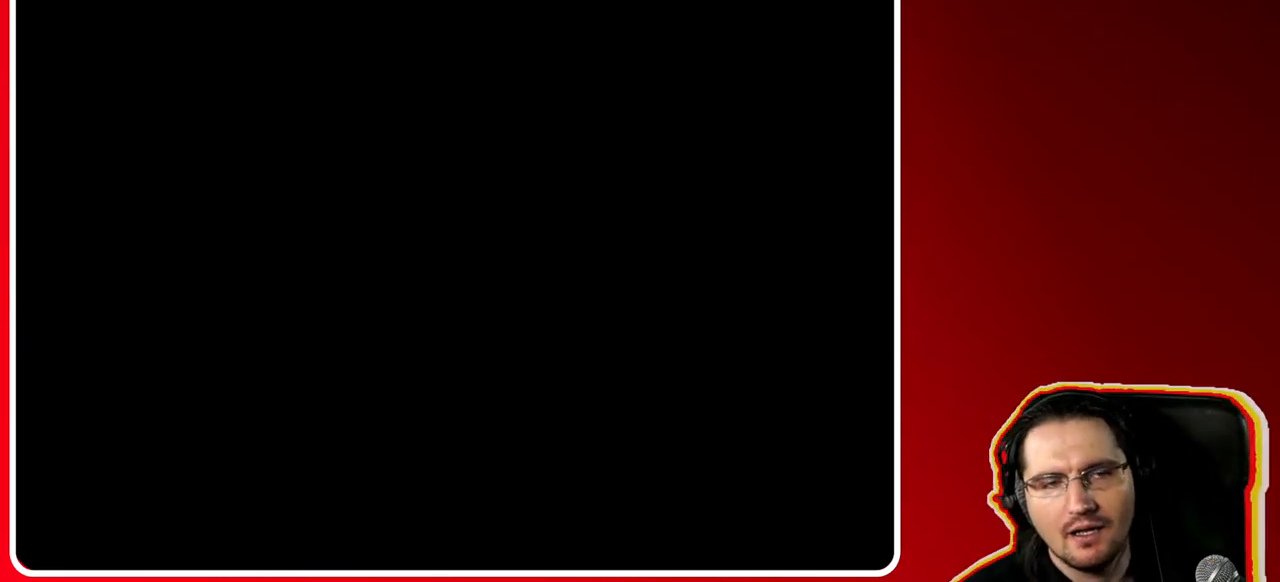
{"buttons": [], "left_stick": "center", "right_stick": "center", "events": [[133, "A", "down"], [333, "A", "up"]]}
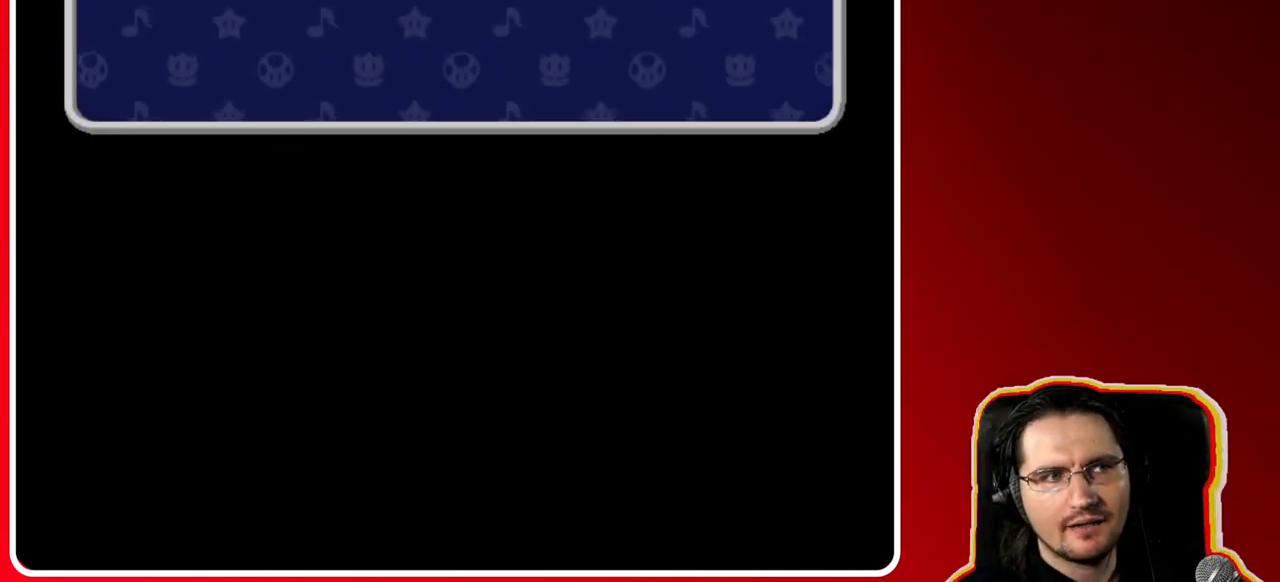
{"buttons": [], "left_stick": "center", "right_stick": "center", "events": [[233, "A", "down"], [333, "A", "up"], [383, "A", "down"], [467, "A", "up"]]}
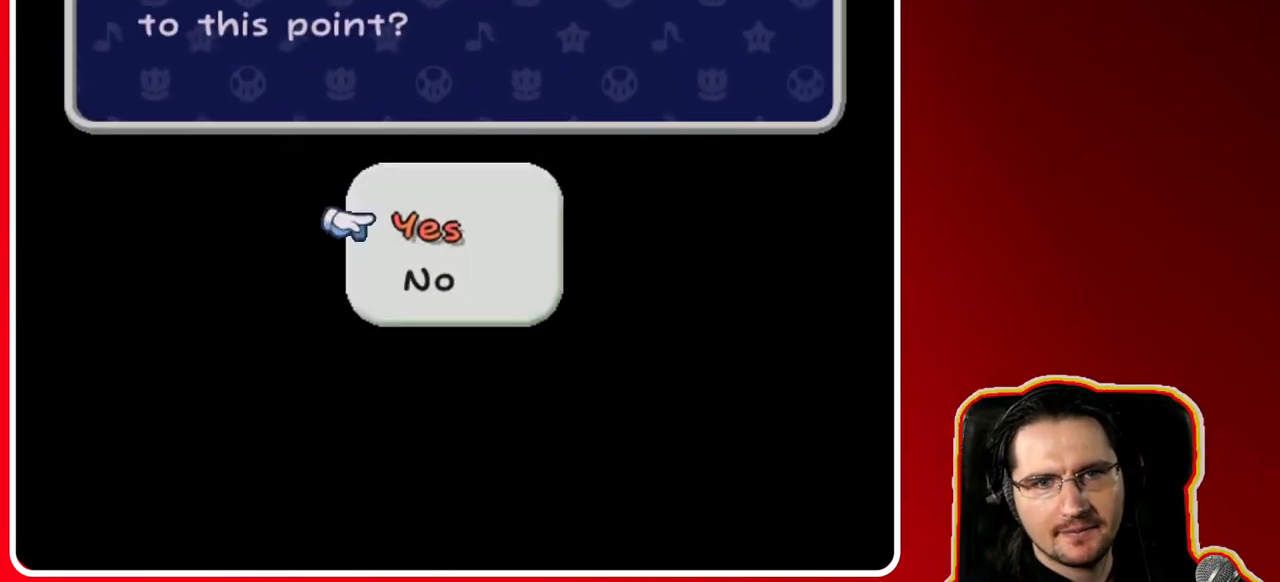
{"buttons": [], "left_stick": "center", "right_stick": "center", "events": [[67, "A", "down"], [133, "A", "up"], [217, "A", "down"], [300, "A", "up"], [367, "A", "down"], [467, "A", "up"]]}
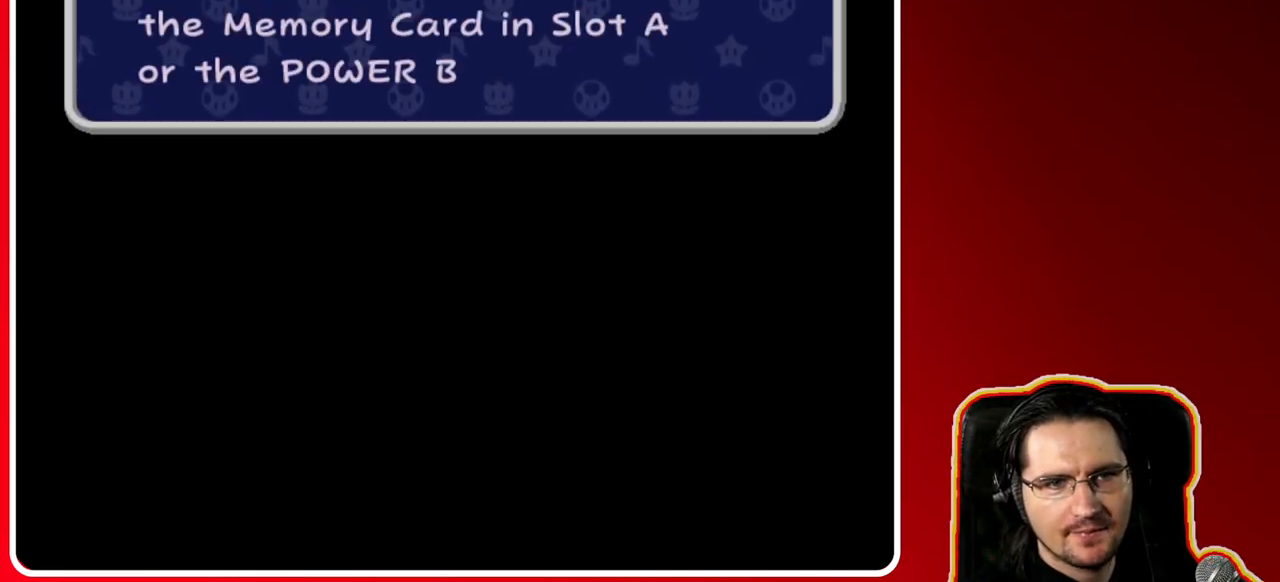
{"buttons": ["A"], "left_stick": "center", "right_stick": "center", "events": [[33, "A", "down"], [333, "A", "up"], [417, "A", "down"]]}
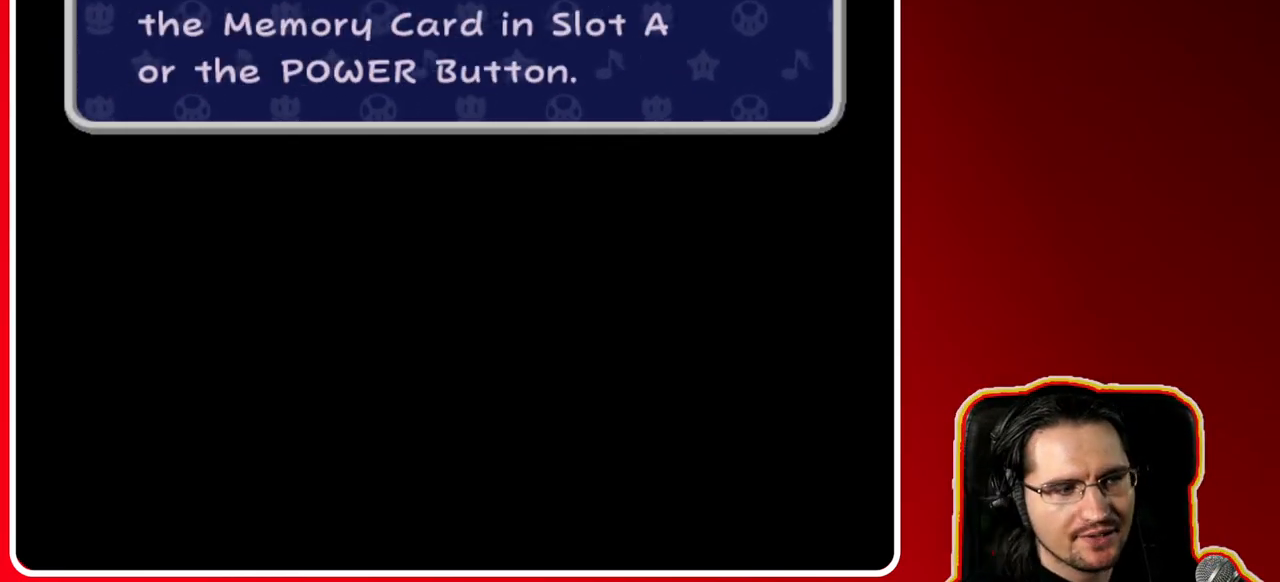
{"buttons": ["A"], "left_stick": "center", "right_stick": "center", "events": [[17, "A", "up"], [133, "A", "down"], [217, "A", "up"], [300, "A", "down"], [383, "A", "up"], [467, "A", "down"]]}
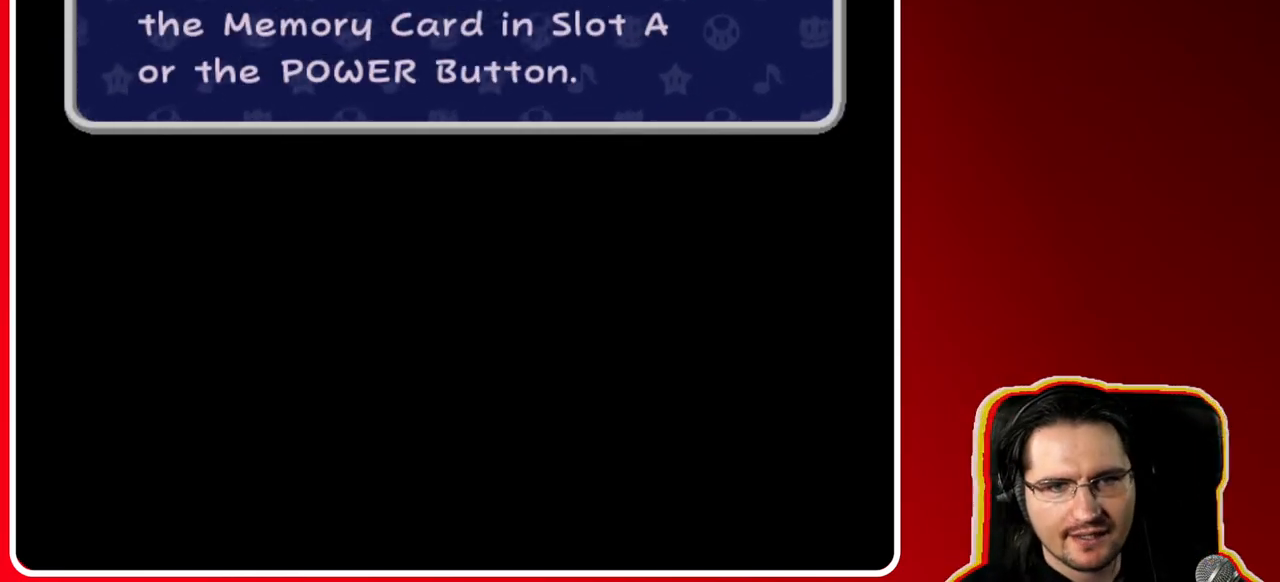
{"buttons": [], "left_stick": "center", "right_stick": "center", "events": [[83, "A", "up"], [150, "A", "down"], [250, "A", "up"], [350, "A", "down"], [483, "A", "up"]]}
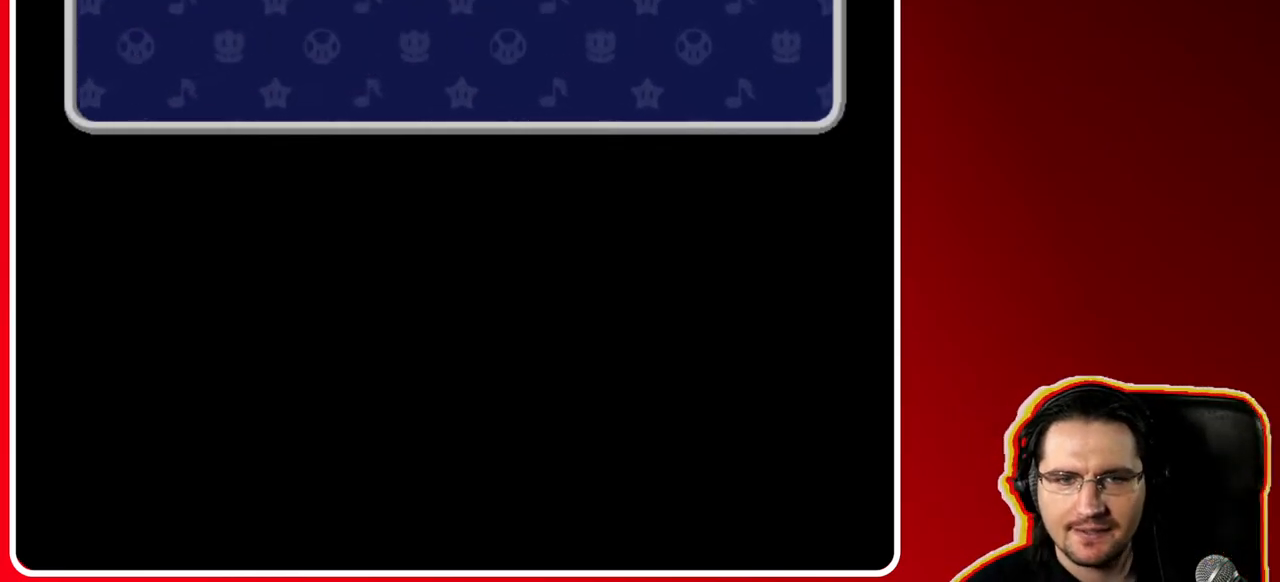
{"buttons": ["A"], "left_stick": "center", "right_stick": "center", "events": [[83, "A", "down"], [167, "A", "up"], [283, "A", "down"], [383, "A", "up"], [483, "A", "down"]]}
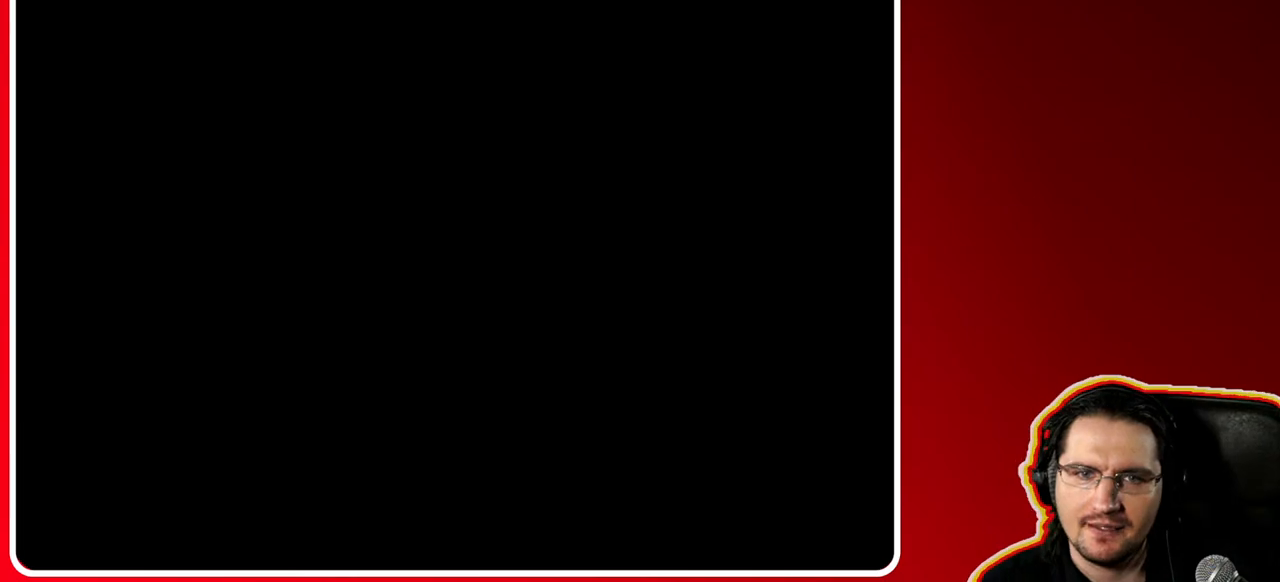
{"buttons": [], "left_stick": "center", "right_stick": "center", "events": [[133, "A", "up"]]}